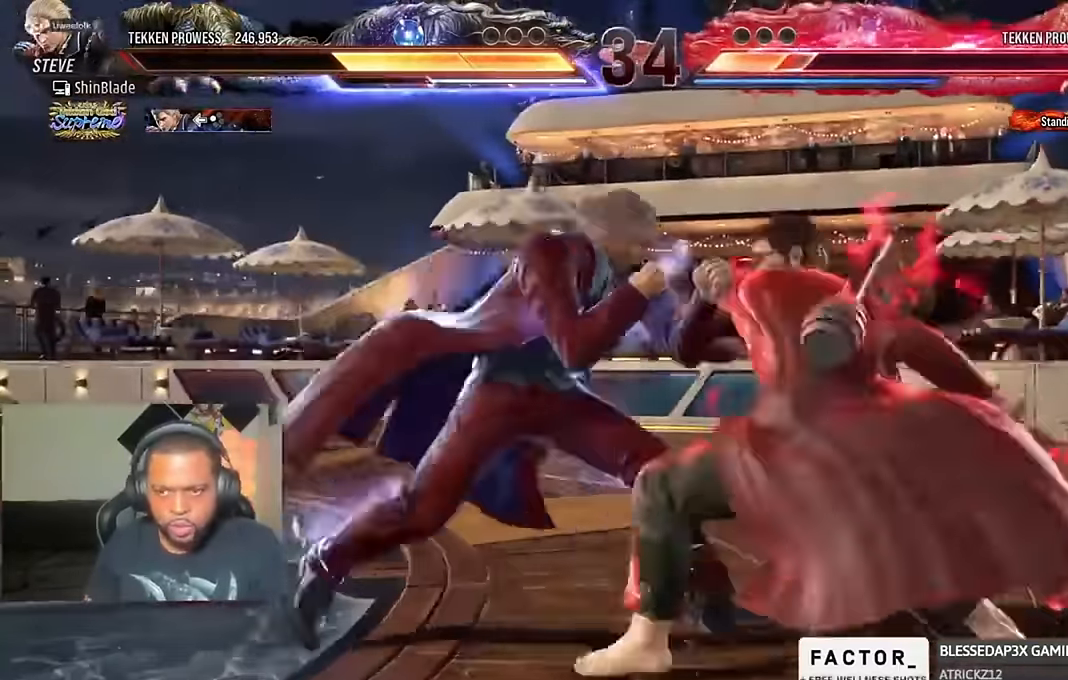
Gameplay with a controller (PlayStation layout); each line is a JSON object with the inputs held at the frame after it (dt_ms = milliseconds from this image to that frame). "events" lists button and stick changes between this image and that frame as [ms after this image, input, new state], when the widget could be followed in between.
{"dt_ms": 500, "buttons": ["CIRCLE", "DPAD_LEFT"], "left_stick": "center", "right_stick": "center", "events": [[66, "SQUARE", "up"], [100, "SQUARE", "down"], [133, "DPAD_LEFT", "down"], [166, "SQUARE", "up"], [333, "TRIANGLE", "up"], [400, "CROSS", "down"], [466, "CIRCLE", "down"], [500, "CROSS", "up"]]}
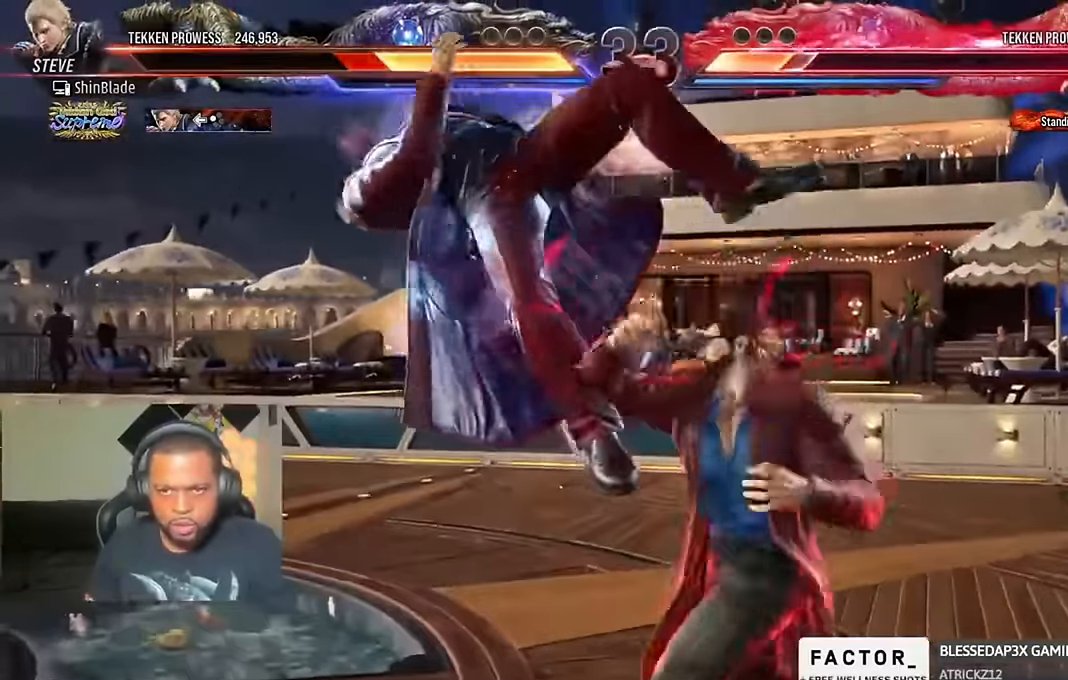
{"dt_ms": 500, "buttons": ["CIRCLE", "DPAD_LEFT"], "left_stick": "center", "right_stick": "center", "events": [[66, "CIRCLE", "up"], [66, "CROSS", "down"], [133, "CIRCLE", "down"], [166, "CROSS", "up"], [233, "CIRCLE", "up"], [233, "CROSS", "down"], [300, "CIRCLE", "down"], [300, "CROSS", "up"], [400, "CIRCLE", "up"], [400, "CROSS", "down"], [433, "CIRCLE", "down"], [466, "CROSS", "up"]]}
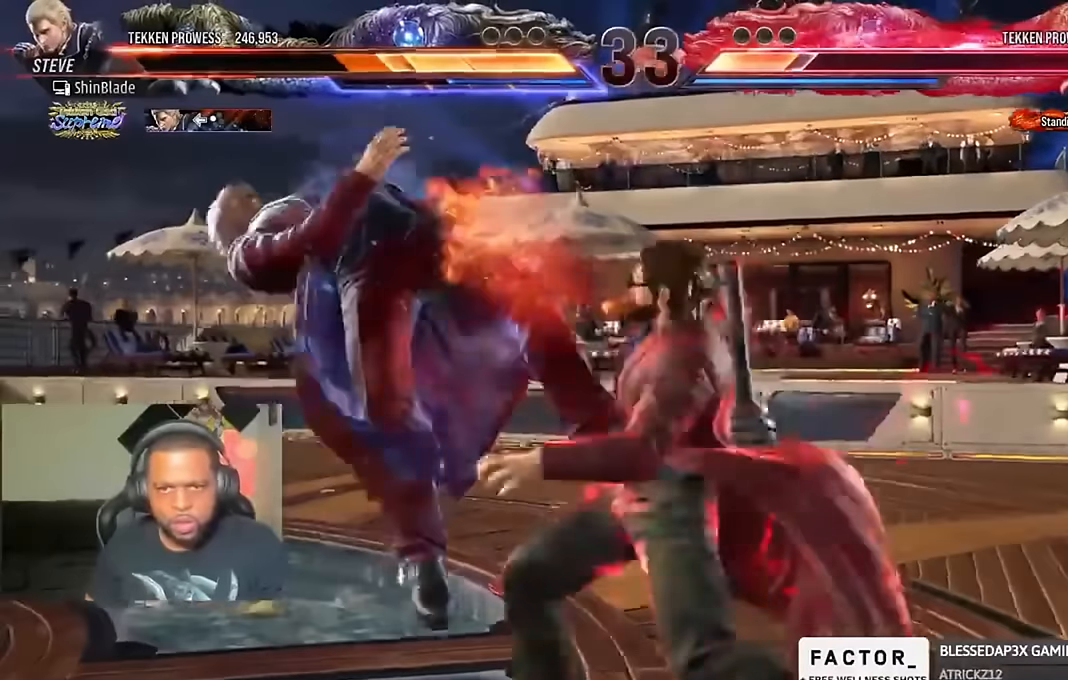
{"dt_ms": 500, "buttons": ["CIRCLE", "DPAD_UP"], "left_stick": "center", "right_stick": "center", "events": [[33, "CIRCLE", "up"], [33, "CROSS", "down"], [100, "CIRCLE", "down"], [133, "CROSS", "up"], [200, "CROSS", "down"], [300, "CROSS", "up"], [333, "DPAD_UP", "down"], [366, "CIRCLE", "up"], [366, "CROSS", "down"], [366, "DPAD_LEFT", "up"], [433, "CIRCLE", "down"], [433, "CROSS", "up"]]}
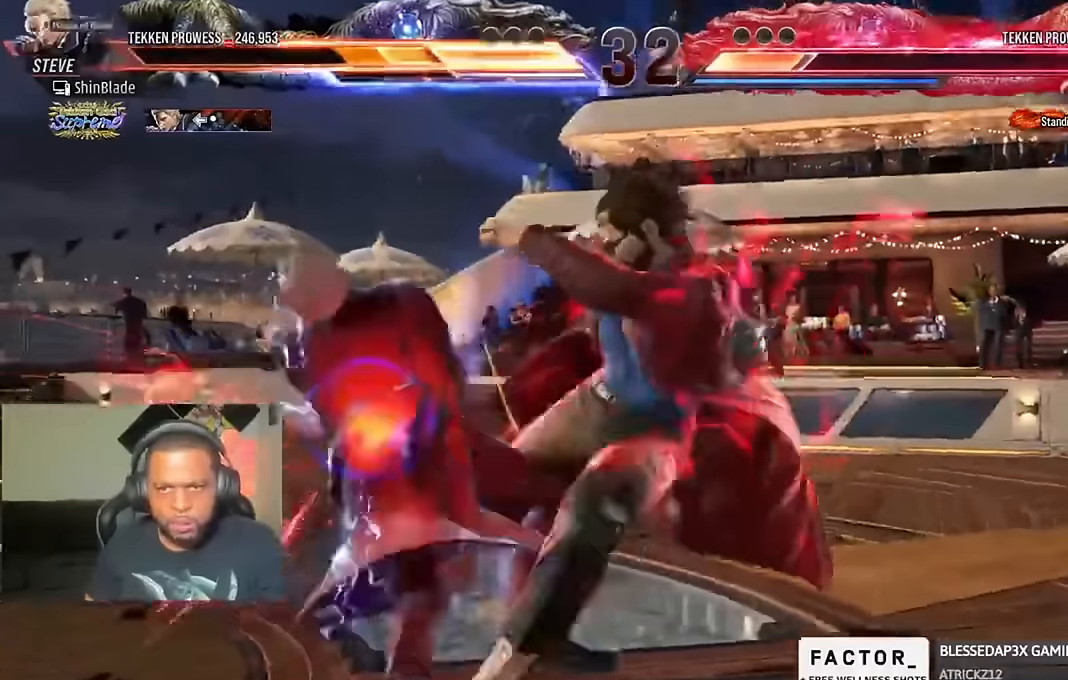
{"dt_ms": 500, "buttons": ["CIRCLE", "DPAD_DOWN", "DPAD_RIGHT"], "left_stick": "center", "right_stick": "center"}
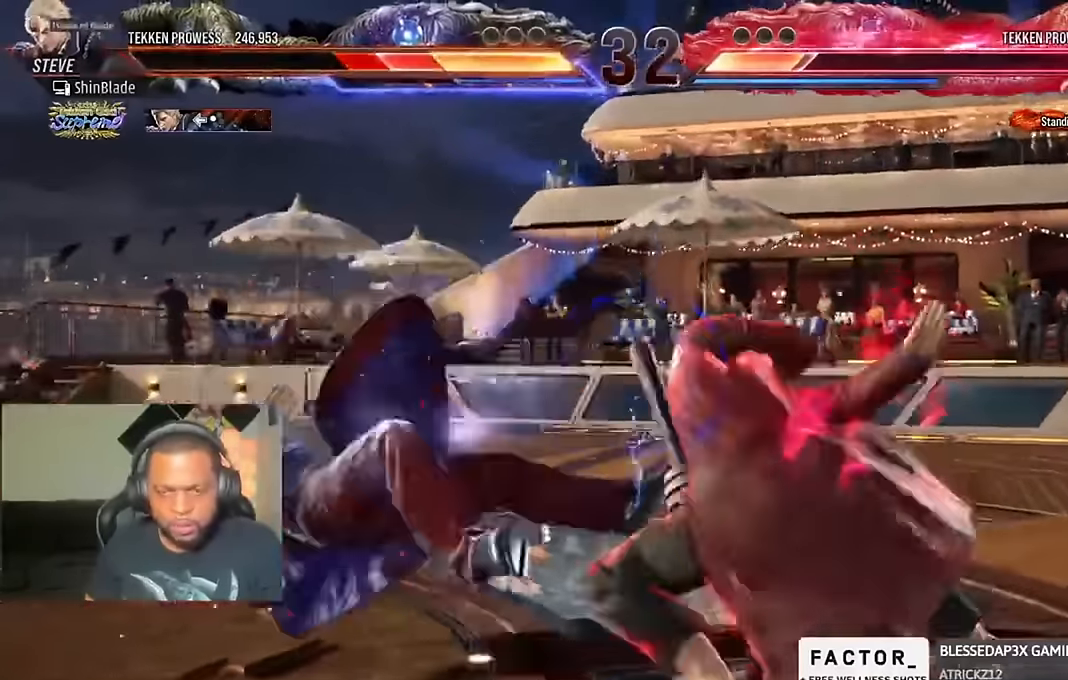
{"dt_ms": 500, "buttons": ["CIRCLE", "DPAD_DOWN", "DPAD_RIGHT"], "left_stick": "center", "right_stick": "center"}
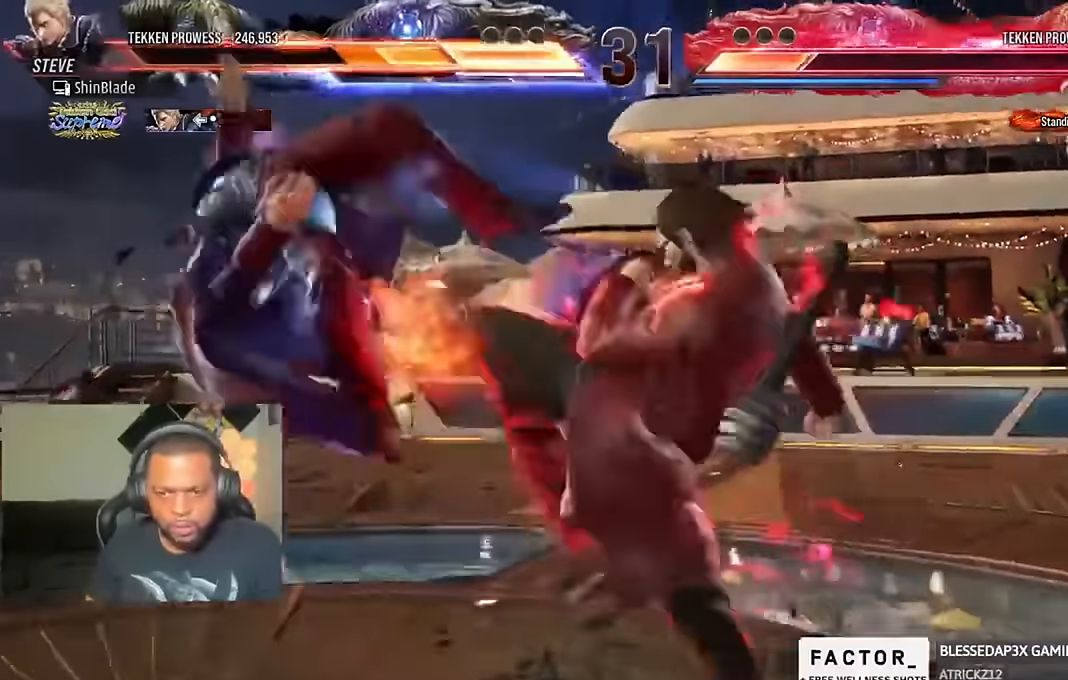
{"dt_ms": 500, "buttons": ["CIRCLE", "DPAD_UP", "DPAD_LEFT"], "left_stick": "center", "right_stick": "center"}
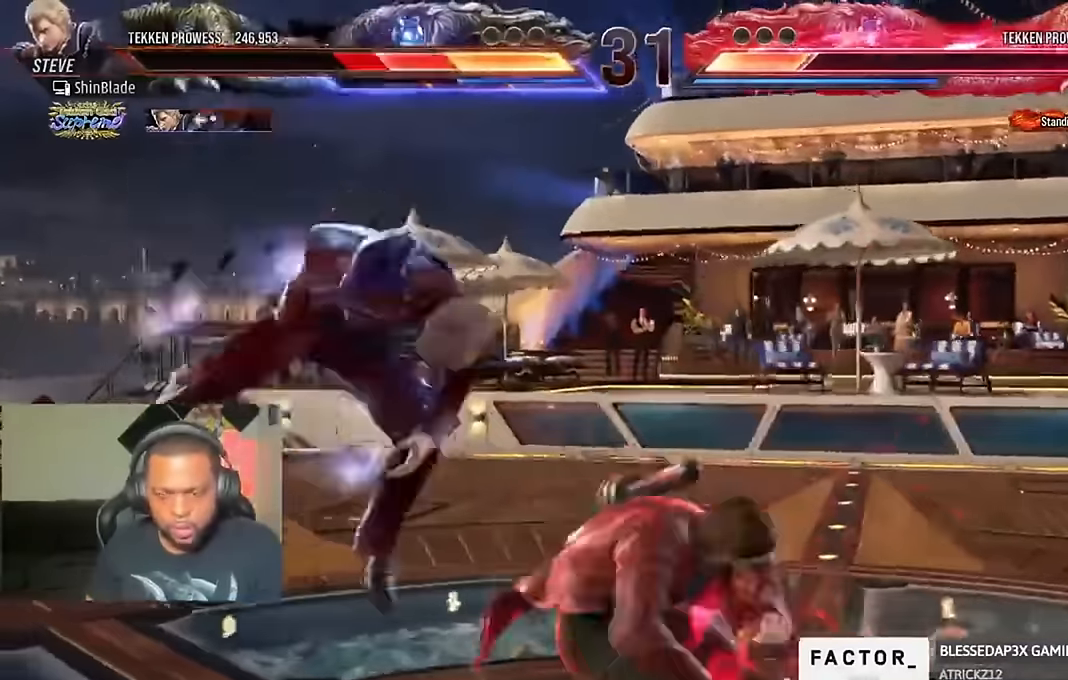
{"dt_ms": 500, "buttons": ["CIRCLE", "DPAD_DOWN", "DPAD_RIGHT"], "left_stick": "center", "right_stick": "center"}
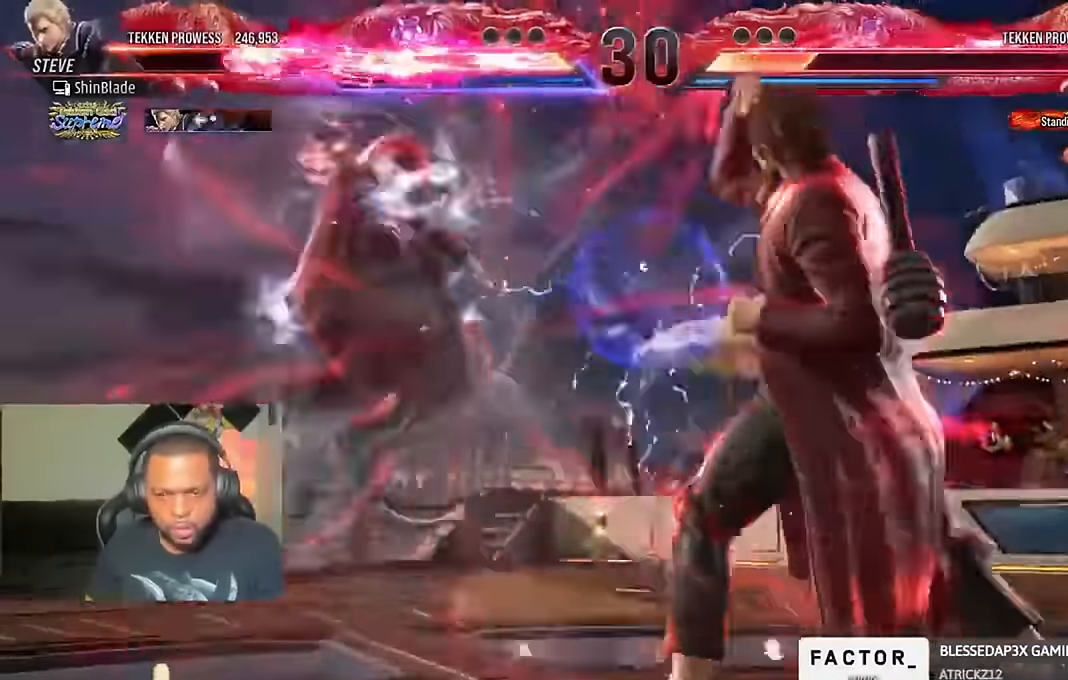
{"dt_ms": 1000, "buttons": ["CIRCLE", "DPAD_DOWN", "DPAD_RIGHT"], "left_stick": "center", "right_stick": "center"}
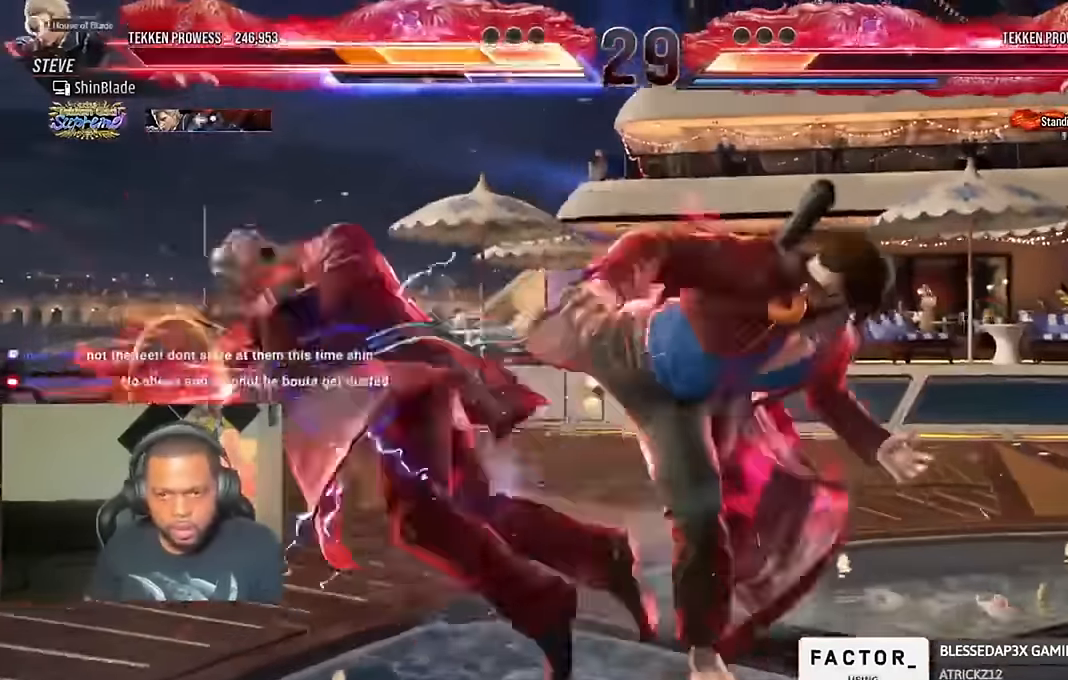
{"dt_ms": 500, "buttons": ["CIRCLE", "DPAD_UP", "DPAD_LEFT"], "left_stick": "center", "right_stick": "center"}
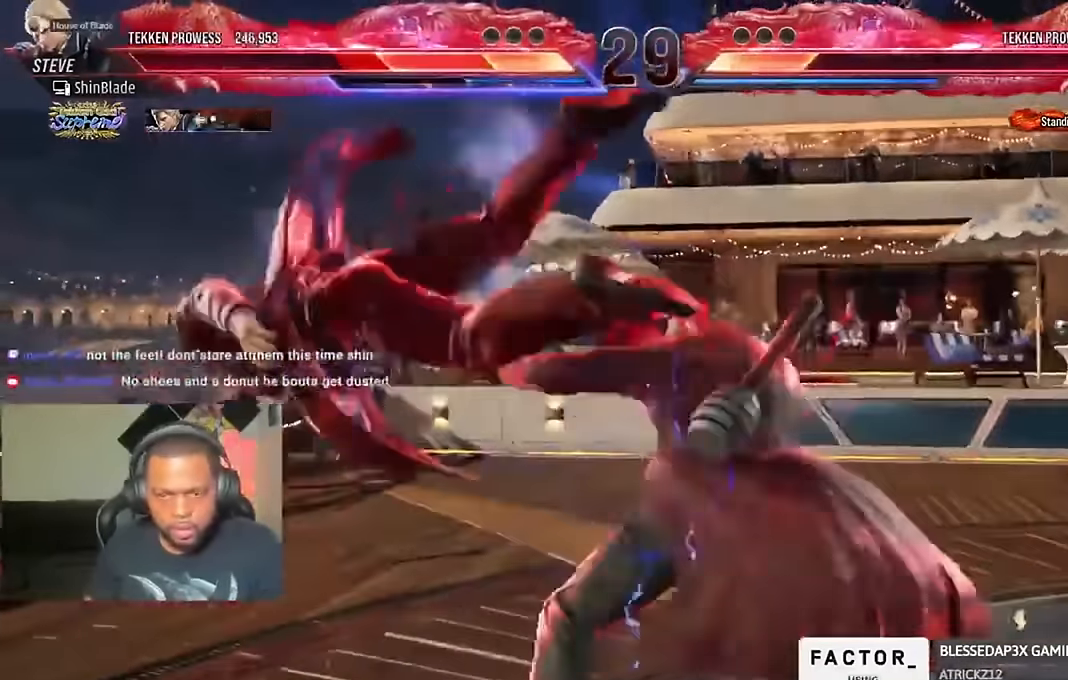
{"dt_ms": 1000, "buttons": ["CIRCLE", "SQUARE", "DPAD_DOWN"], "left_stick": "center", "right_stick": "center"}
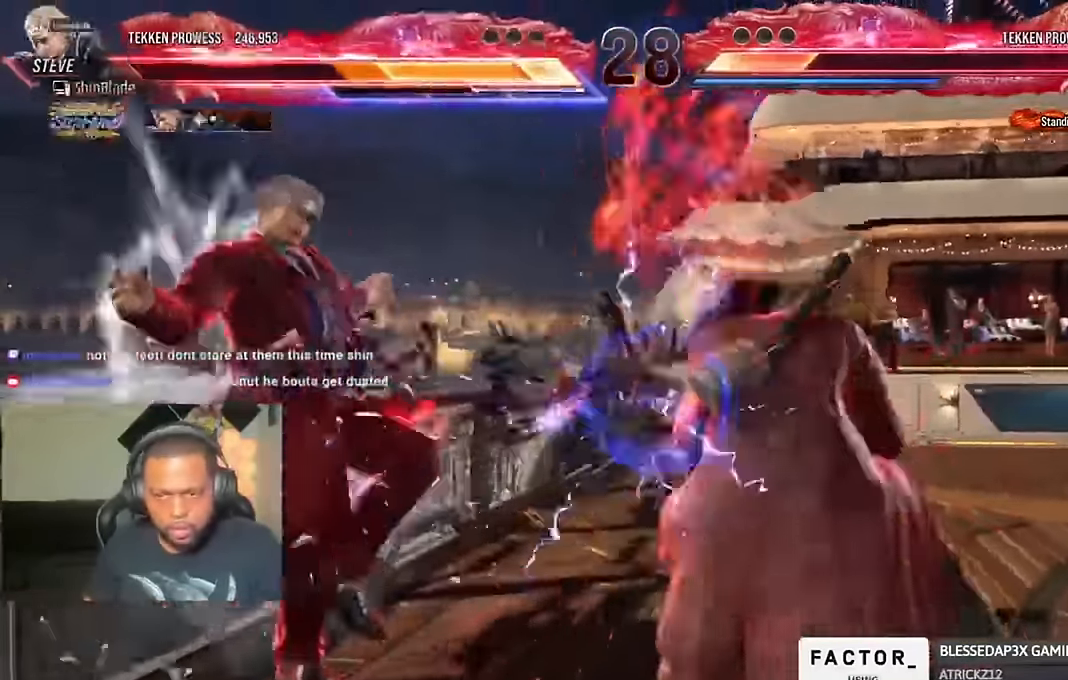
{"dt_ms": 500, "buttons": [], "left_stick": "center", "right_stick": "center", "events": [[33, "DPAD_DOWN", "up"], [33, "DPAD_LEFT", "down"], [66, "SQUARE", "up"], [166, "CIRCLE", "up"], [166, "DPAD_LEFT", "up"], [266, "TRIANGLE", "down"], [416, "TRIANGLE", "up"]]}
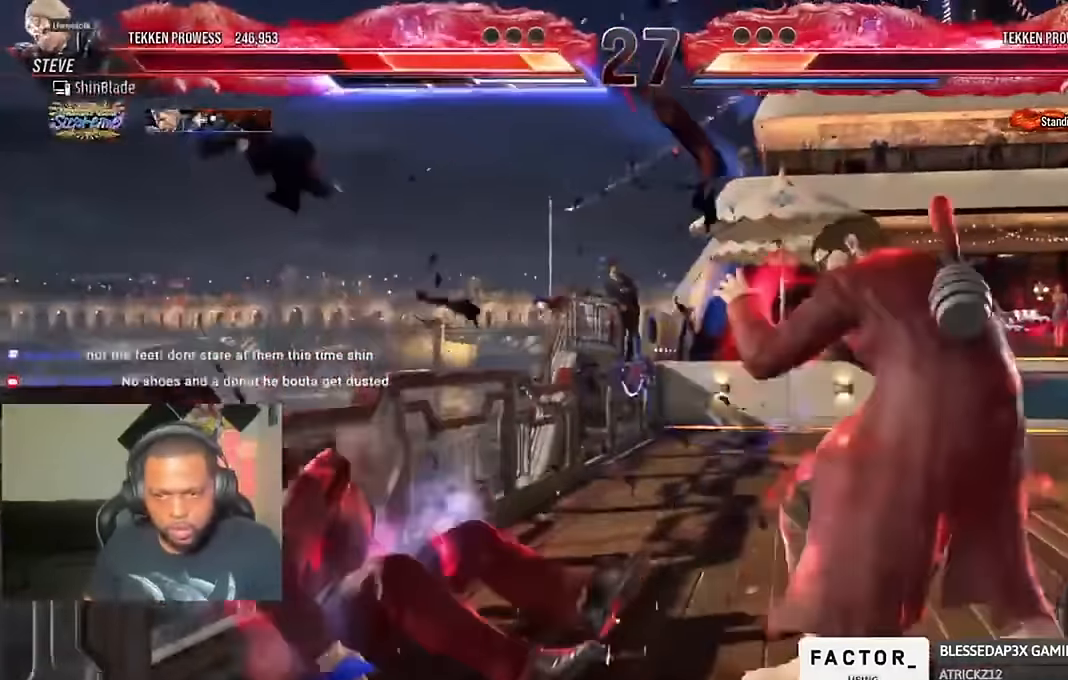
{"dt_ms": 500, "buttons": ["CROSS"], "left_stick": "center", "right_stick": "center", "events": [[233, "CROSS", "down"], [333, "CROSS", "up"], [400, "CROSS", "down"]]}
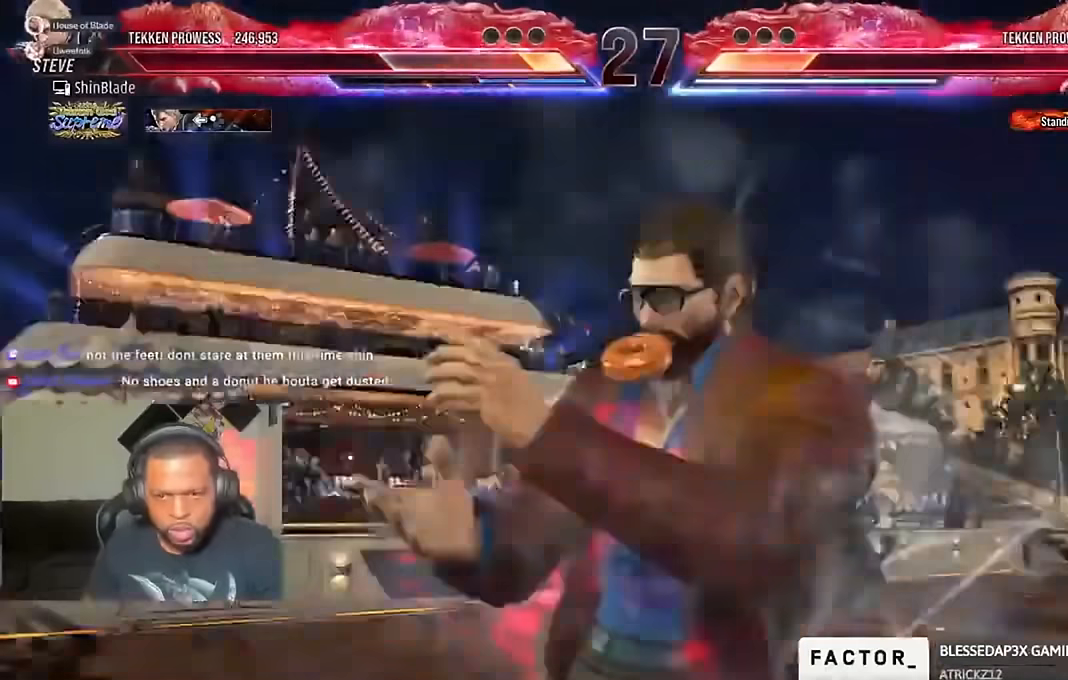
{"dt_ms": 500, "buttons": ["CROSS"], "left_stick": "center", "right_stick": "center", "events": [[66, "CROSS", "up"], [133, "DPAD_LEFT", "down"], [200, "DPAD_LEFT", "up"], [466, "CROSS", "down"]]}
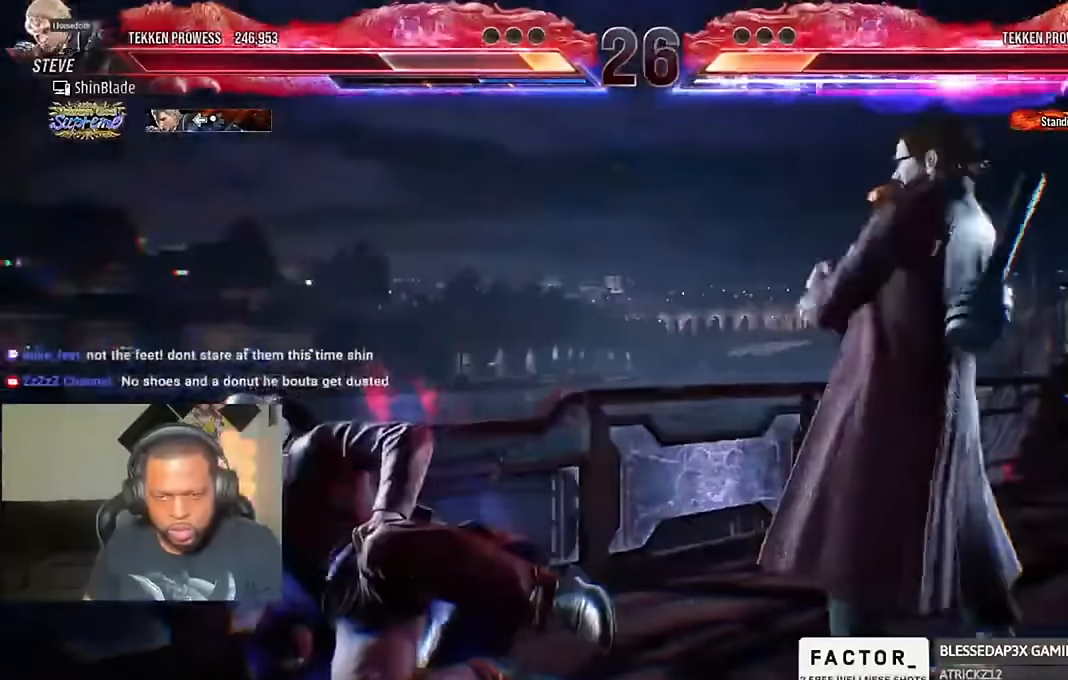
{"dt_ms": 500, "buttons": [], "left_stick": "center", "right_stick": "center", "events": [[366, "CROSS", "up"]]}
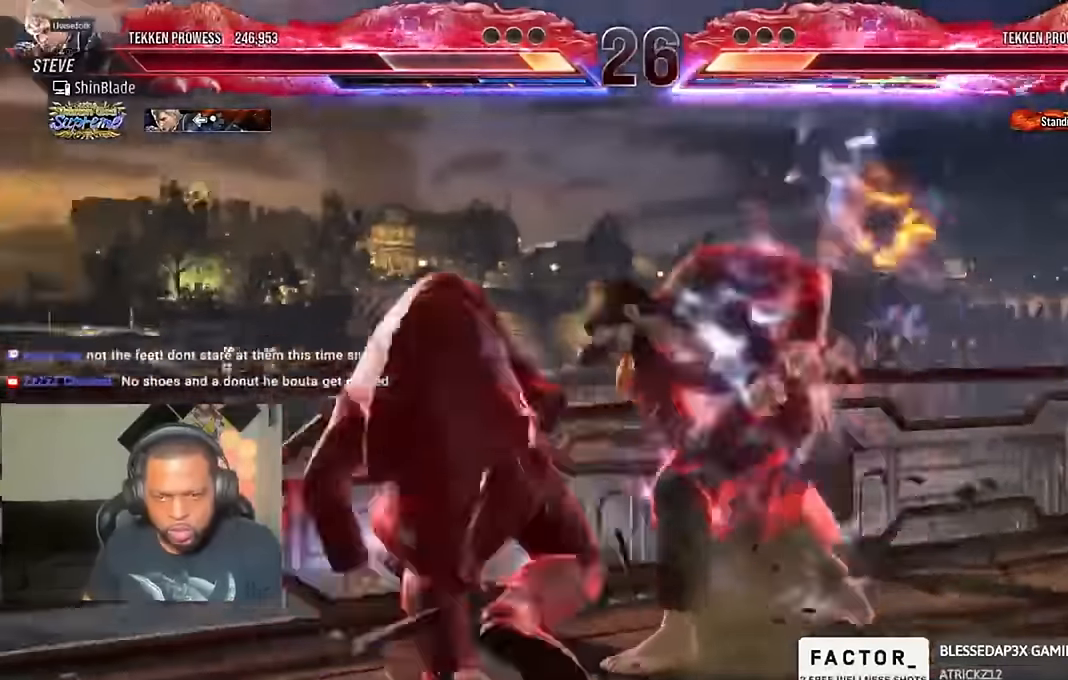
{"dt_ms": 500, "buttons": ["SQUARE", "DPAD_RIGHT"], "left_stick": "center", "right_stick": "center"}
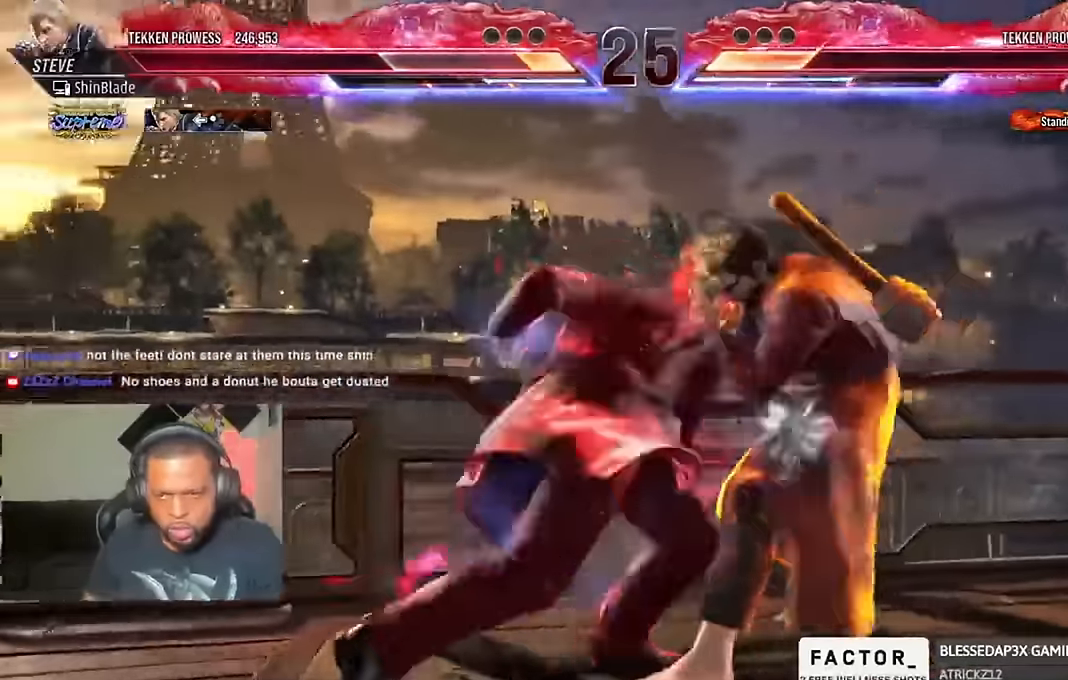
{"dt_ms": 500, "buttons": ["TRIANGLE", "DPAD_RIGHT"], "left_stick": "center", "right_stick": "center", "events": [[33, "TRIANGLE", "down"], [100, "SQUARE", "up"], [133, "SQUARE", "down"], [233, "SQUARE", "up"]]}
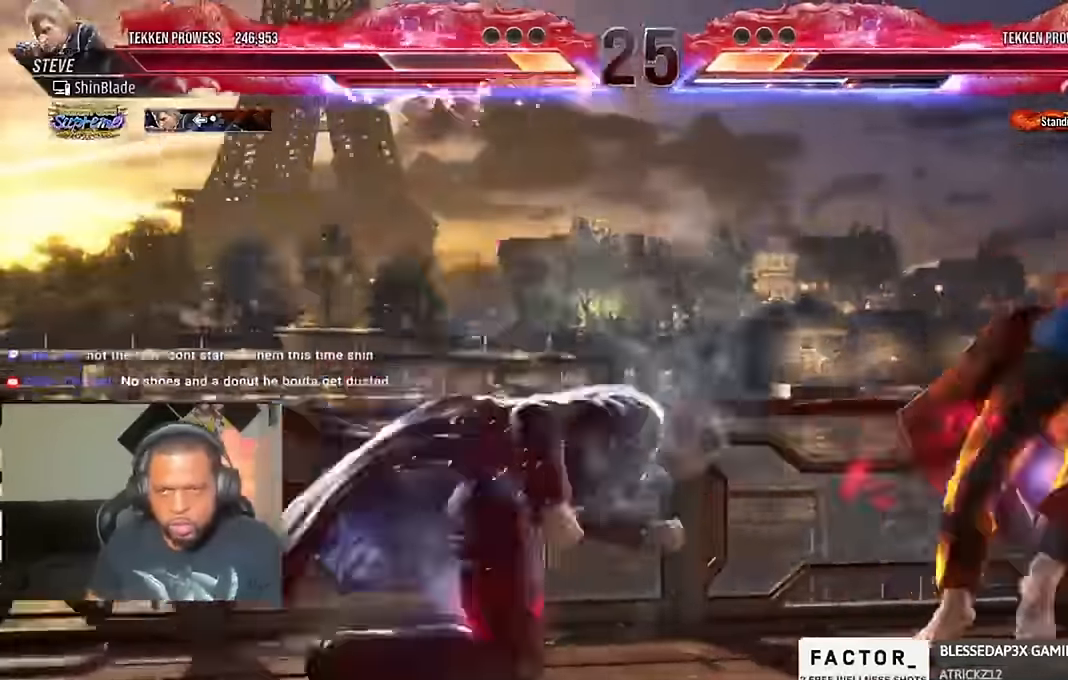
{"dt_ms": 500, "buttons": ["TRIANGLE", "DPAD_DOWN", "DPAD_LEFT"], "left_stick": "center", "right_stick": "center", "events": [[200, "DPAD_RIGHT", "up"], [333, "DPAD_DOWN", "down"], [333, "DPAD_LEFT", "down"], [333, "TRIANGLE", "up"], [366, "CROSS", "down"], [466, "TRIANGLE", "down"], [500, "CROSS", "up"]]}
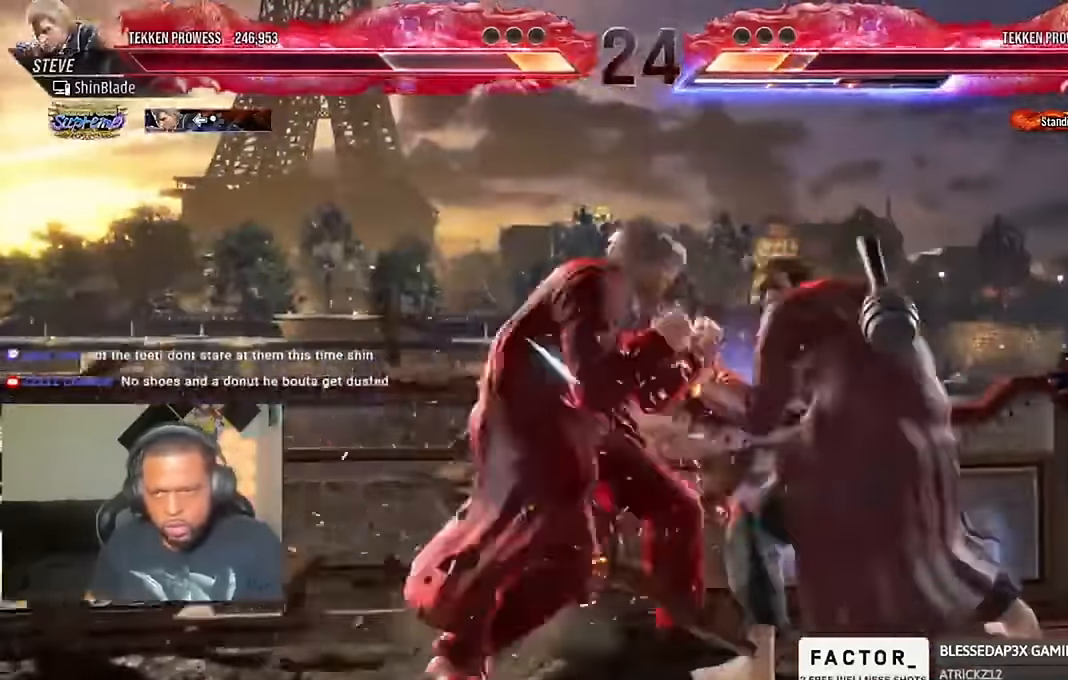
{"dt_ms": 500, "buttons": ["SQUARE", "DPAD_RIGHT"], "left_stick": "center", "right_stick": "center", "events": [[66, "DPAD_DOWN", "up"], [66, "DPAD_LEFT", "up"], [200, "SQUARE", "down"], [200, "TRIANGLE", "up"], [233, "DPAD_RIGHT", "down"], [266, "SQUARE", "up"], [300, "TRIANGLE", "down"], [400, "TRIANGLE", "up"], [466, "SQUARE", "down"]]}
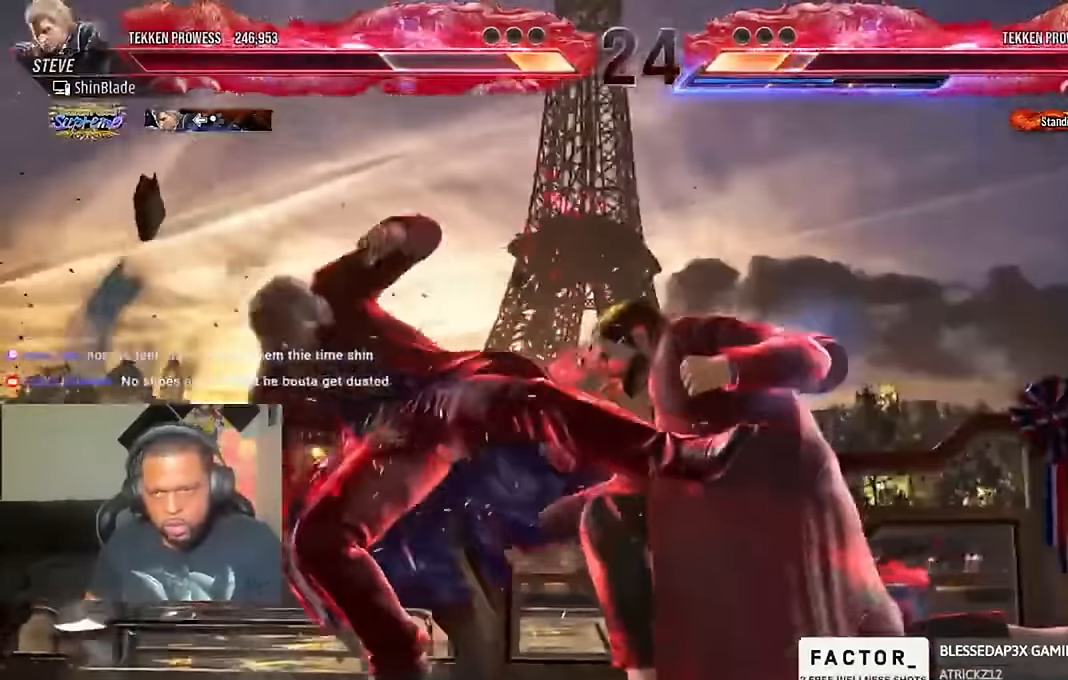
{"dt_ms": 500, "buttons": ["CROSS", "CIRCLE"], "left_stick": "center", "right_stick": "center", "events": [[100, "DPAD_RIGHT", "up"], [100, "SQUARE", "up"], [100, "TRIANGLE", "down"], [333, "CROSS", "down"], [333, "TRIANGLE", "up"], [433, "CIRCLE", "down"], [466, "CROSS", "up"], [466, "DPAD_DOWN", "down"], [500, "CROSS", "down"], [500, "DPAD_DOWN", "up"]]}
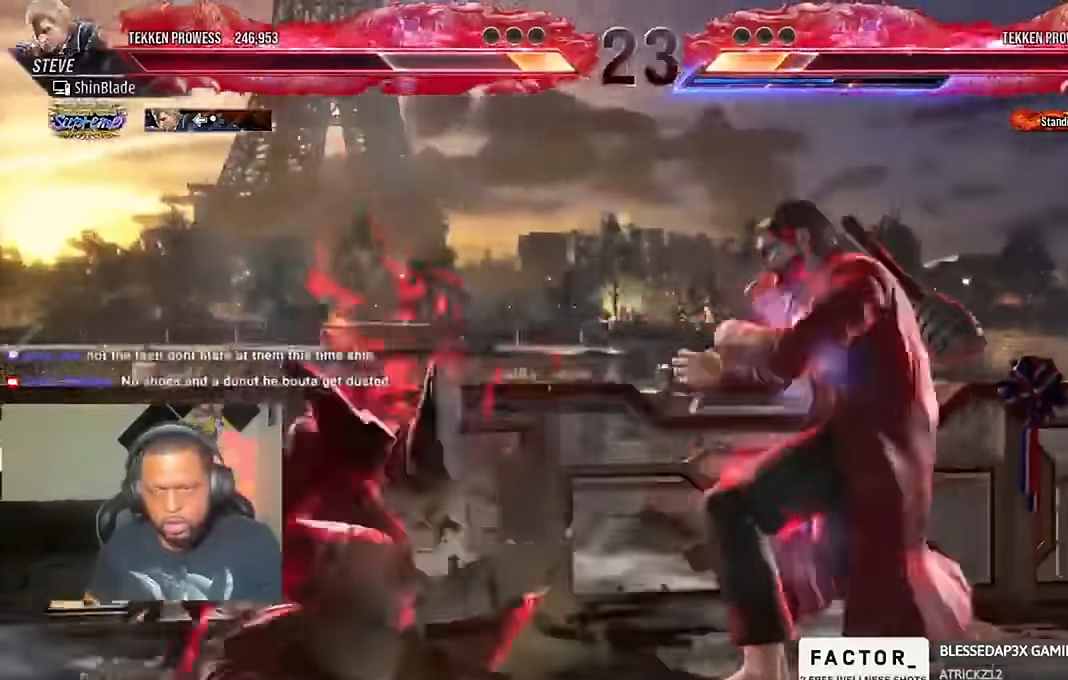
{"dt_ms": 500, "buttons": ["CROSS", "DPAD_RIGHT"], "left_stick": "center", "right_stick": "center"}
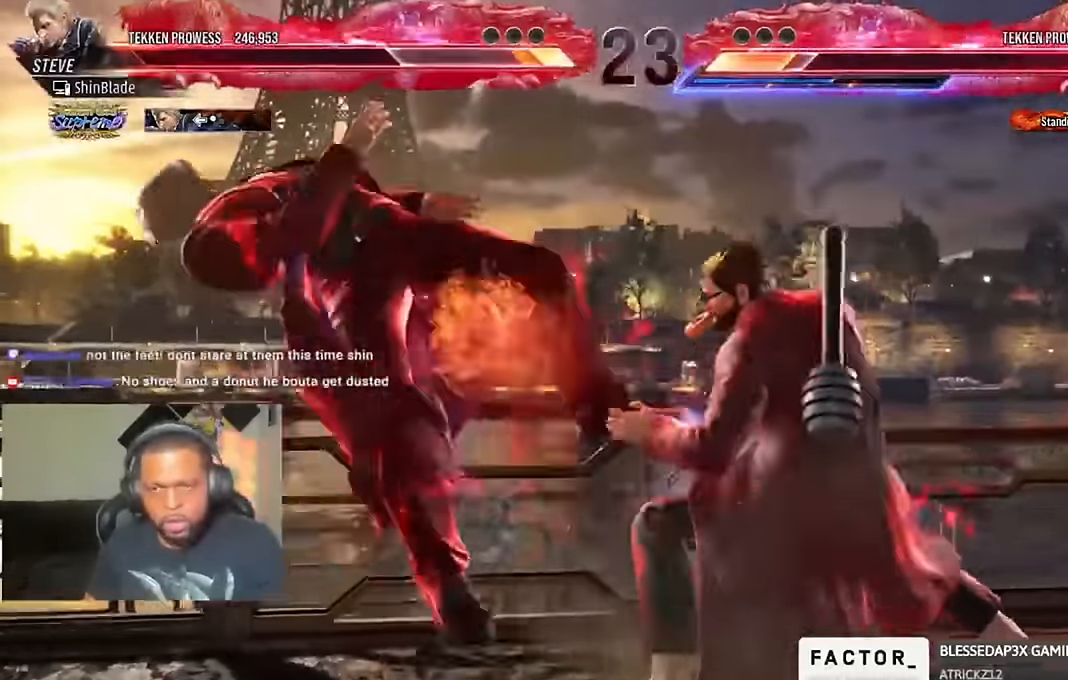
{"dt_ms": 500, "buttons": ["CROSS", "CIRCLE", "DPAD_RIGHT"], "left_stick": "center", "right_stick": "center", "events": [[66, "CIRCLE", "down"], [66, "DPAD_RIGHT", "up"], [66, "DPAD_UP", "down"], [66, "TRIANGLE", "down"], [100, "CROSS", "up"], [100, "DPAD_RIGHT", "down"], [133, "DPAD_UP", "up"], [133, "TRIANGLE", "up"], [166, "CIRCLE", "up"], [166, "CROSS", "down"], [233, "CIRCLE", "down"], [233, "DPAD_RIGHT", "up"], [233, "DPAD_UP", "down"], [266, "CROSS", "up"], [266, "DPAD_LEFT", "down"], [300, "DPAD_LEFT", "up"], [333, "CIRCLE", "up"], [333, "CROSS", "down"], [333, "DPAD_RIGHT", "down"], [333, "DPAD_UP", "up"], [400, "CIRCLE", "down"], [433, "CROSS", "up"], [433, "DPAD_RIGHT", "up"], [433, "DPAD_UP", "down"], [500, "CROSS", "down"], [500, "DPAD_RIGHT", "down"], [500, "DPAD_UP", "up"]]}
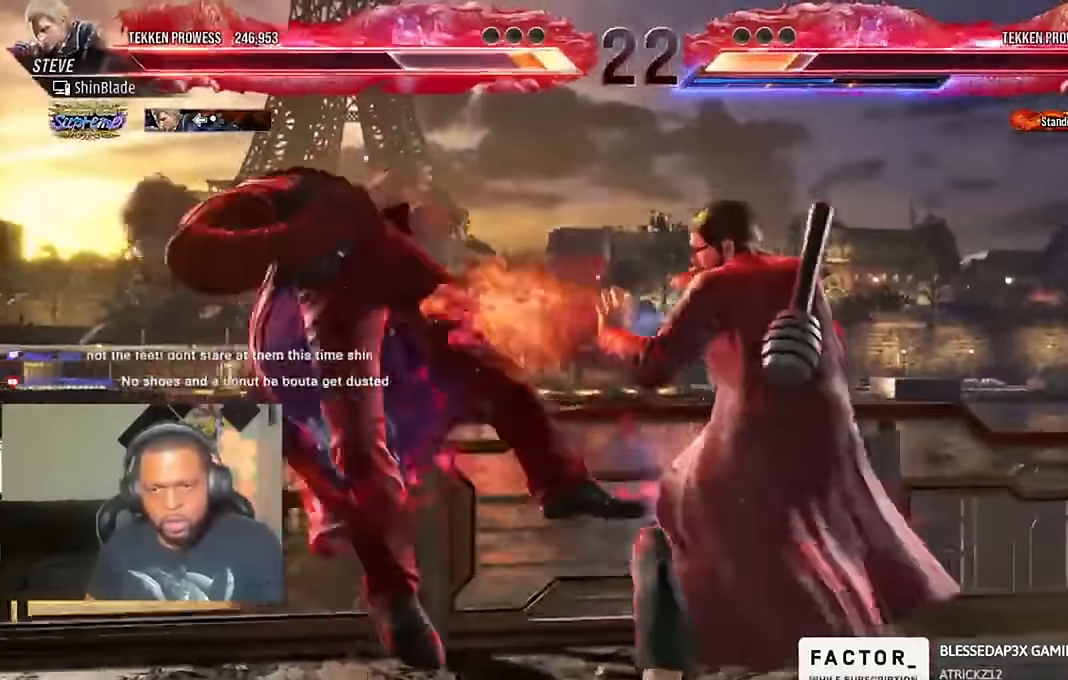
{"dt_ms": 500, "buttons": ["CIRCLE", "DPAD_RIGHT"], "left_stick": "center", "right_stick": "center", "events": [[33, "CIRCLE", "up"], [66, "DPAD_DOWN", "down"], [100, "CIRCLE", "down"], [100, "CROSS", "up"], [100, "DPAD_DOWN", "up"], [133, "DPAD_RIGHT", "up"], [133, "DPAD_UP", "down"], [200, "CIRCLE", "up"], [200, "CROSS", "down"], [200, "DPAD_RIGHT", "down"], [200, "DPAD_UP", "up"], [233, "DPAD_DOWN", "down"], [266, "CIRCLE", "down"], [300, "CROSS", "up"], [300, "DPAD_DOWN", "up"], [366, "CIRCLE", "up"], [366, "CROSS", "down"], [366, "DPAD_RIGHT", "up"], [366, "DPAD_UP", "down"], [400, "DPAD_RIGHT", "down"], [400, "DPAD_UP", "up"], [433, "DPAD_DOWN", "down"], [466, "CIRCLE", "down"], [466, "CROSS", "up"], [500, "DPAD_DOWN", "up"]]}
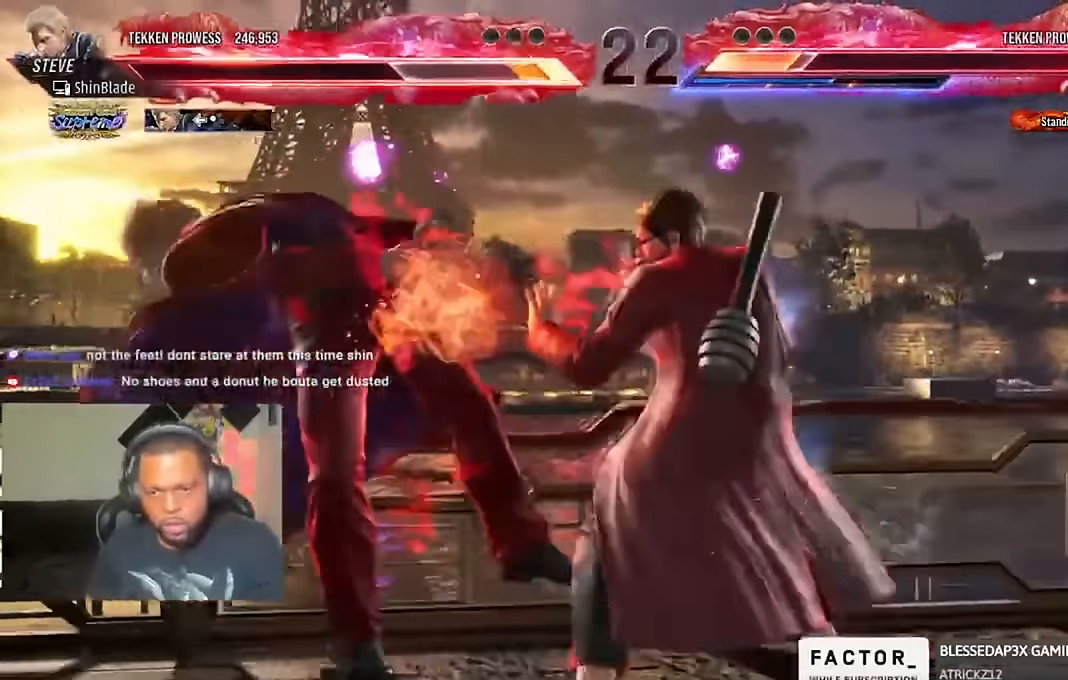
{"dt_ms": 500, "buttons": ["CIRCLE", "DPAD_RIGHT"], "left_stick": "center", "right_stick": "center", "events": [[66, "CIRCLE", "up"], [66, "CROSS", "down"], [66, "DPAD_RIGHT", "up"], [66, "DPAD_UP", "down"], [100, "DPAD_RIGHT", "down"], [100, "DPAD_UP", "up"], [133, "CIRCLE", "down"], [133, "CROSS", "up"], [133, "DPAD_DOWN", "down"], [200, "DPAD_DOWN", "up"], [233, "CIRCLE", "up"], [233, "CROSS", "down"], [233, "DPAD_RIGHT", "up"], [233, "DPAD_UP", "down"], [300, "CIRCLE", "down"], [300, "DPAD_RIGHT", "down"], [300, "DPAD_UP", "up"], [333, "CROSS", "up"], [333, "DPAD_DOWN", "down"], [400, "CIRCLE", "up"], [400, "CROSS", "down"], [400, "DPAD_DOWN", "up"], [433, "DPAD_RIGHT", "up"], [466, "CIRCLE", "down"], [466, "DPAD_UP", "down"], [500, "CROSS", "up"], [500, "DPAD_RIGHT", "down"], [500, "DPAD_UP", "up"]]}
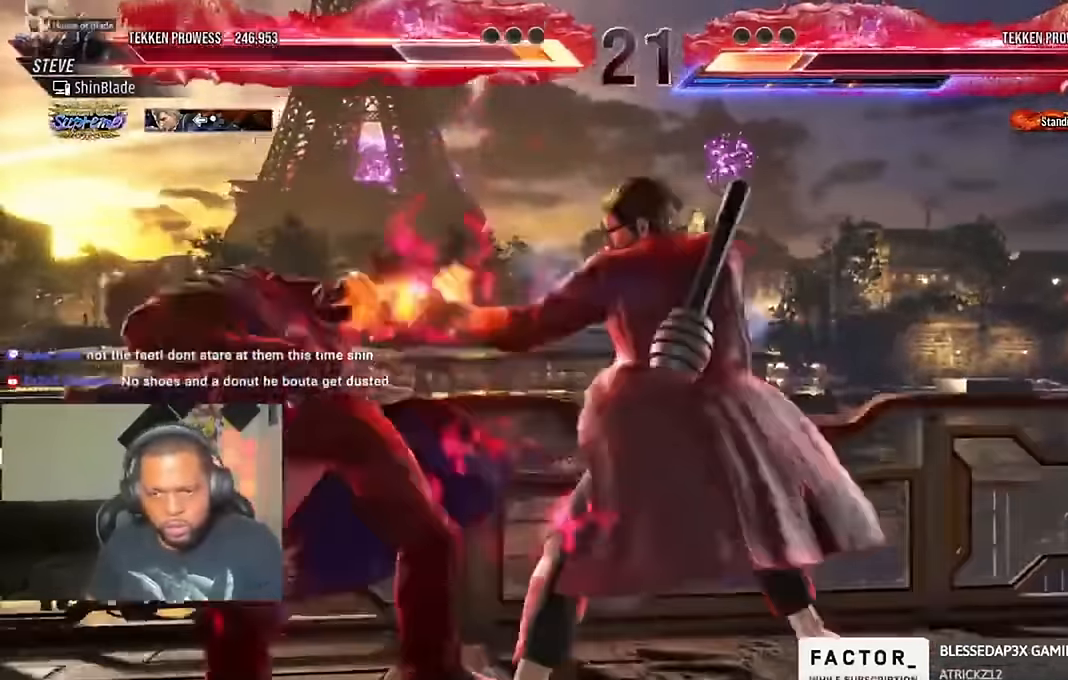
{"dt_ms": 500, "buttons": ["CROSS", "CIRCLE", "DPAD_RIGHT"], "left_stick": "center", "right_stick": "center", "events": [[33, "DPAD_DOWN", "down"], [33, "right_stick", "right"], [66, "CROSS", "down"], [83, "right_stick", "center"], [100, "CIRCLE", "up"], [100, "DPAD_DOWN", "up"], [133, "DPAD_RIGHT", "up"], [133, "DPAD_UP", "down"], [166, "CIRCLE", "down"], [166, "CROSS", "up"], [200, "DPAD_RIGHT", "down"], [233, "DPAD_UP", "up"], [266, "CIRCLE", "up"], [266, "CROSS", "down"], [333, "CIRCLE", "down"], [333, "CROSS", "up"], [333, "DPAD_RIGHT", "up"], [333, "DPAD_UP", "down"], [400, "DPAD_RIGHT", "down"], [400, "DPAD_UP", "up"], [433, "CIRCLE", "up"], [433, "CROSS", "down"], [433, "DPAD_DOWN", "down"], [500, "CIRCLE", "down"], [500, "DPAD_DOWN", "up"]]}
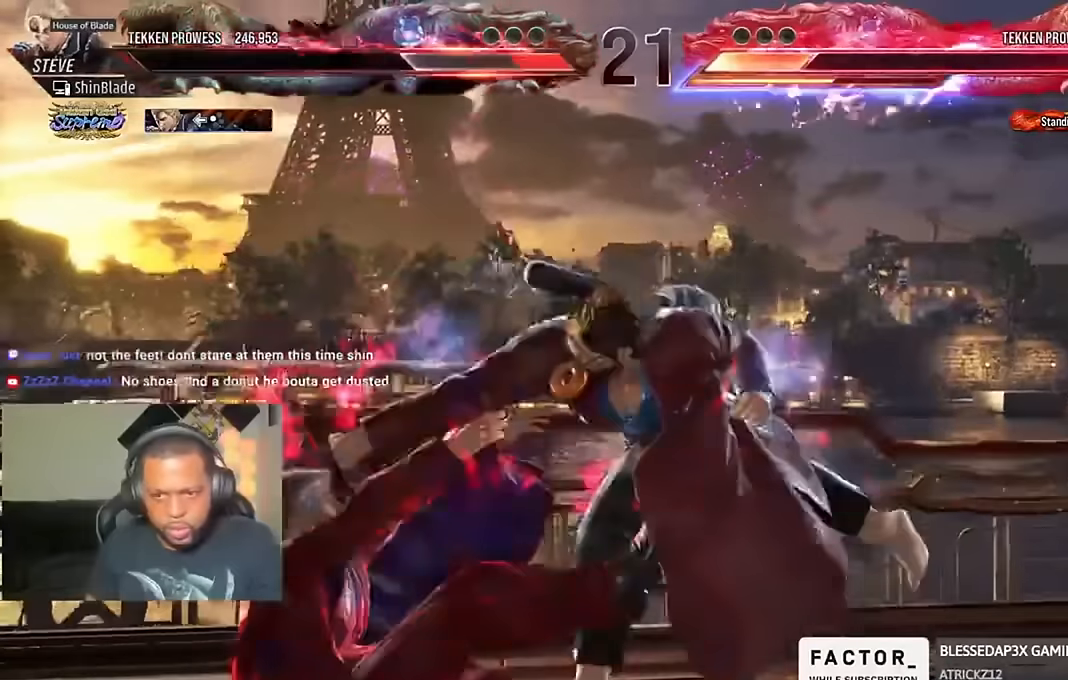
{"dt_ms": 500, "buttons": ["CIRCLE"], "left_stick": "center", "right_stick": "center"}
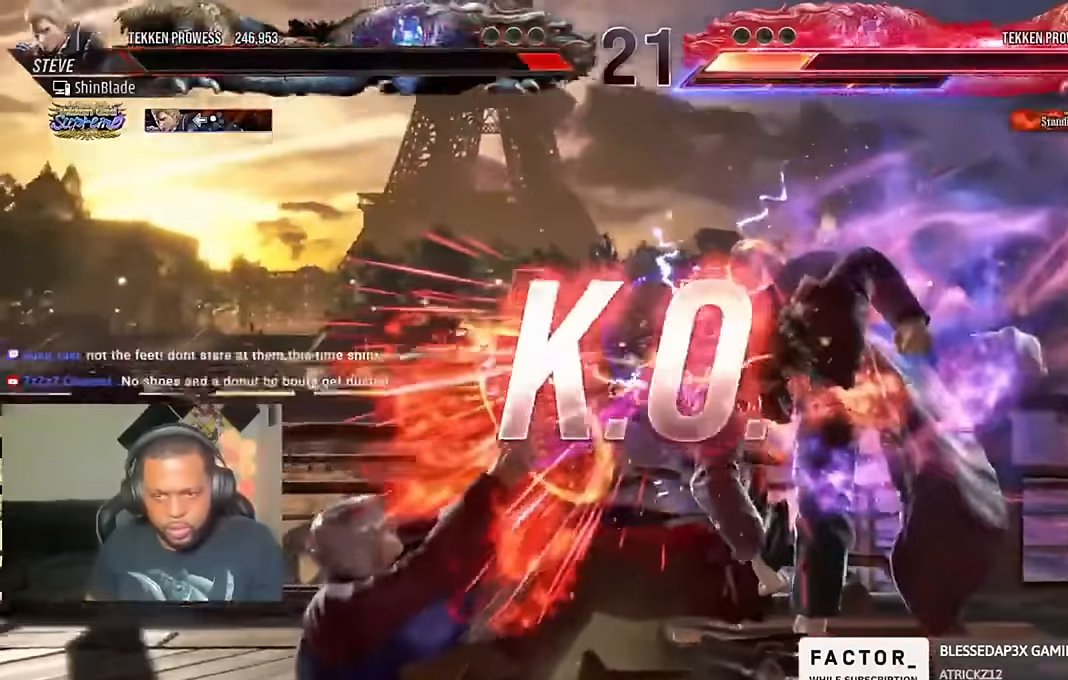
{"dt_ms": 500, "buttons": [], "left_stick": "center", "right_stick": "center", "events": [[200, "CIRCLE", "up"], [266, "CROSS", "down"], [400, "CROSS", "up"]]}
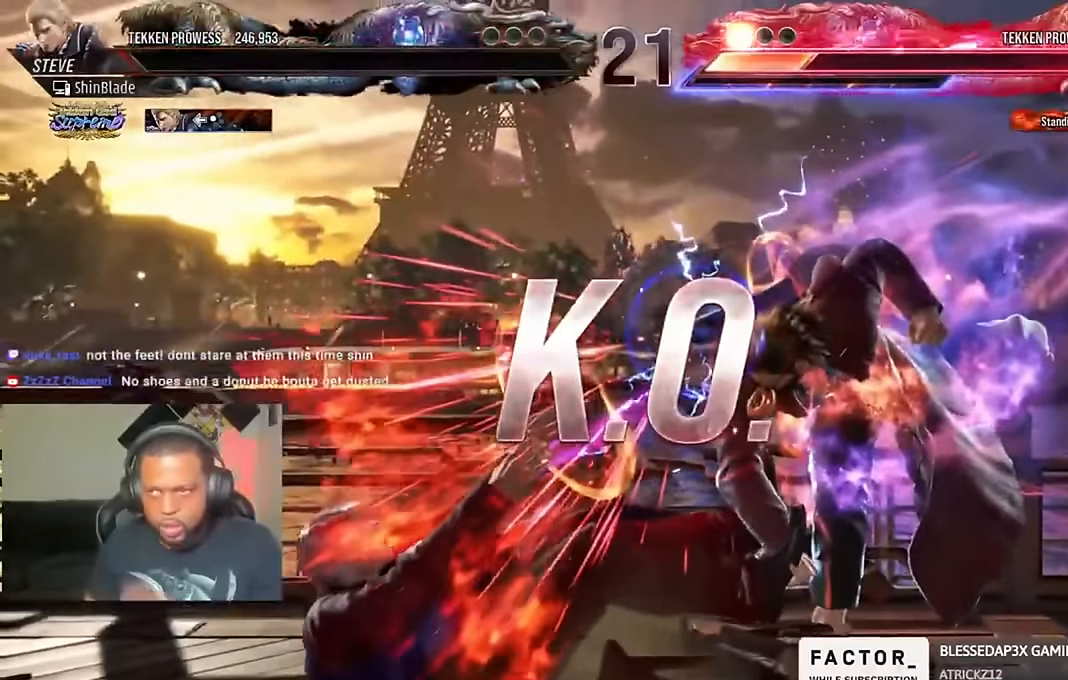
{"dt_ms": 500, "buttons": [], "left_stick": "center", "right_stick": "center", "events": []}
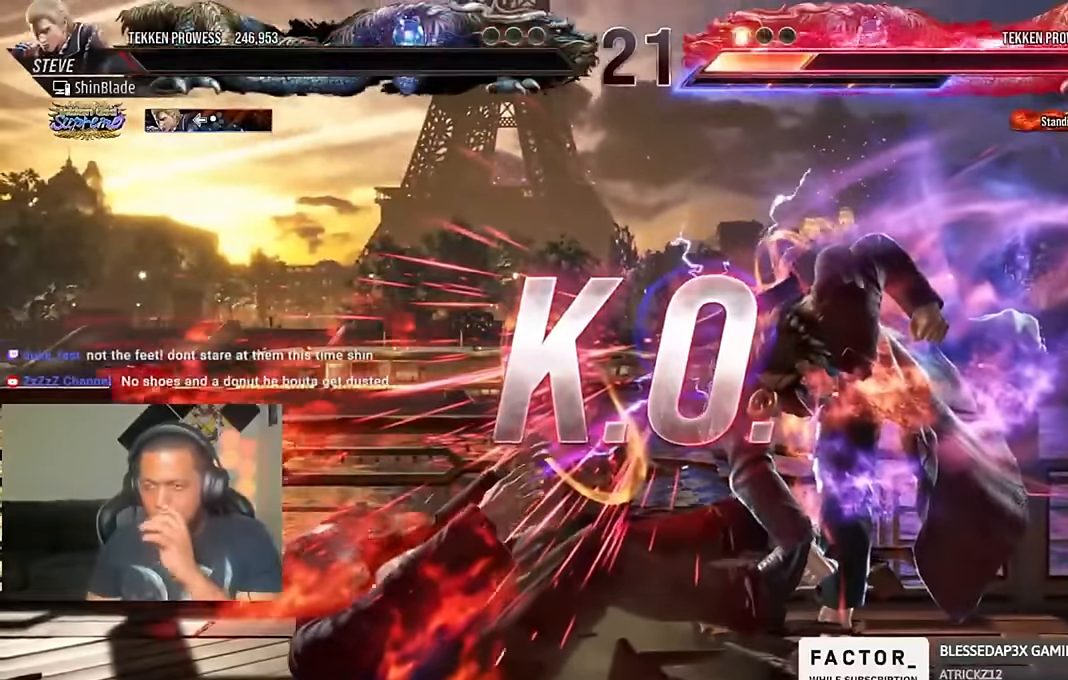
{"dt_ms": 500, "buttons": [], "left_stick": "center", "right_stick": "center", "events": [[366, "CROSS", "down"], [500, "CROSS", "up"]]}
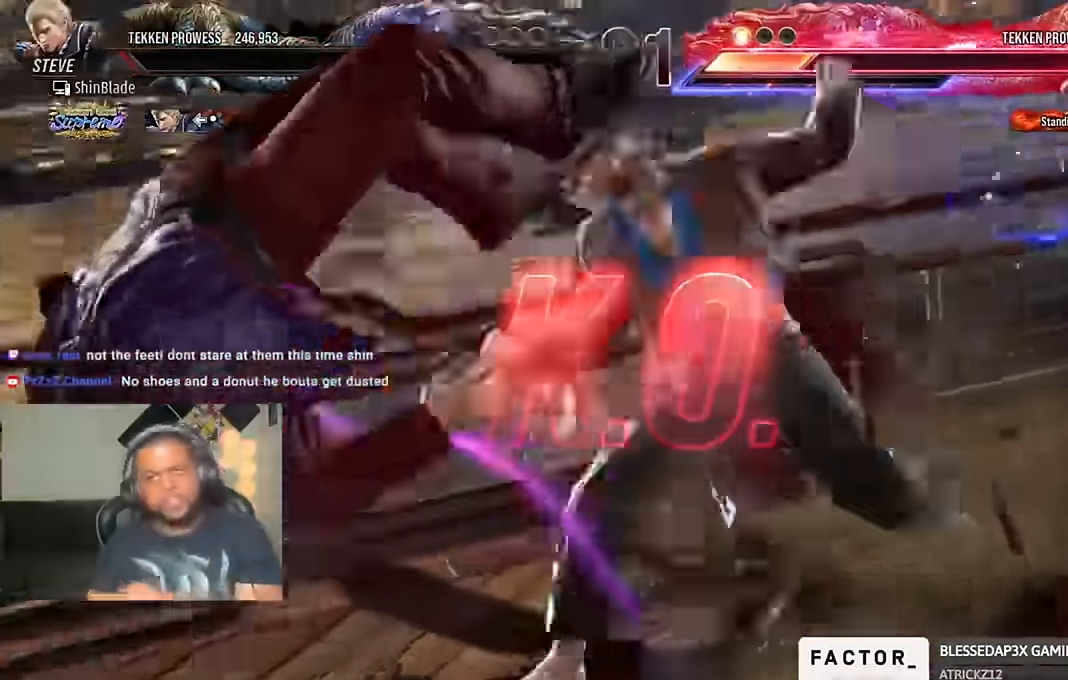
{"dt_ms": 500, "buttons": [], "left_stick": "center", "right_stick": "center"}
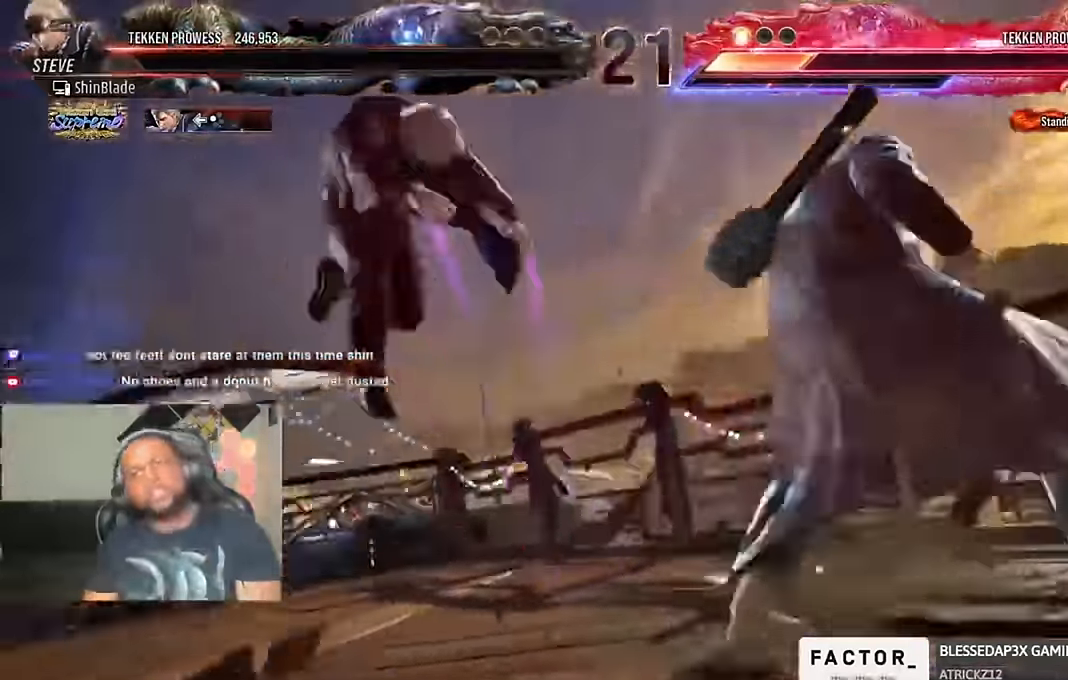
{"dt_ms": 500, "buttons": ["CROSS"], "left_stick": "center", "right_stick": "center", "events": [[33, "CROSS", "down"], [166, "CROSS", "up"], [266, "CROSS", "down"]]}